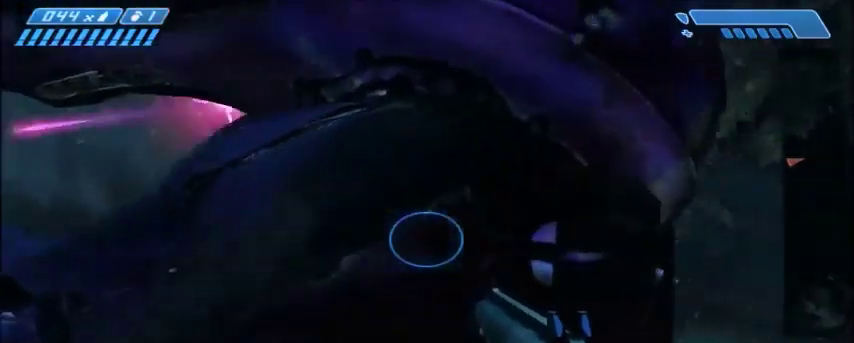
Gameplay with keyboard and mouse; each line is a JSON object with the keys and mouse buttons held at the frame after it. "events" lists presses ("down") and releases ("up") of "1", "2", "3", "4", "5", "a", "alt", "c", "ctrl", "d", "e", "f", "q", "r", "s", "shift", "space", "tab", "v", "w", "x", "z", "mouse_left", "mouse_middle", "mouse_right", "mouse_wheel_up" and "mouse_wheel_down" between this image and that frame as [ms after this image, input, new state], when the widget could be followed in between. "mouse_left", "mouse_middle", "mouse_right", "mouse_wheel_up", "mouse_wheel_down" = the "left", "middle", "right", "wheel_up", "wheel_down" buttons of the "mouse" list. No other keys are recorded. Mouse movement is not recorded.
{"keys": ["e", "w"], "mouse": [], "events": [[334, "e", "down"], [434, "e", "up"], [501, "e", "down"]]}
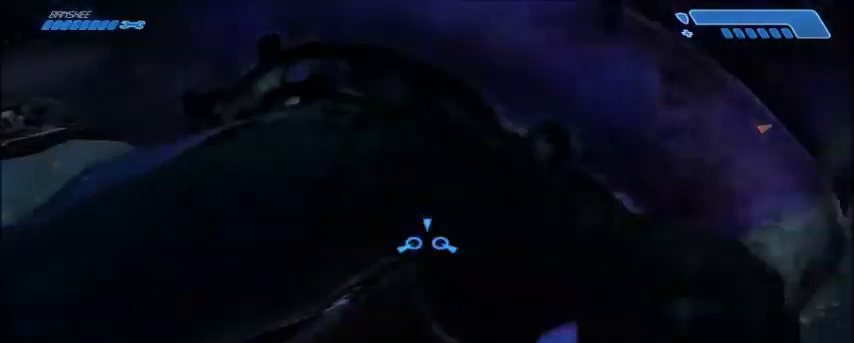
{"keys": ["w"], "mouse": [], "events": [[100, "e", "up"]]}
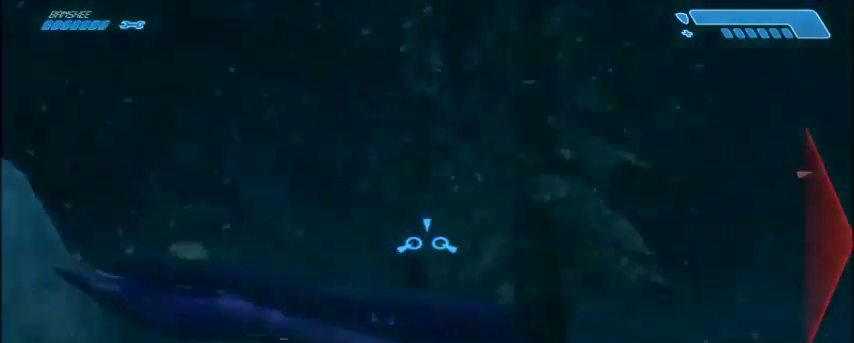
{"keys": ["w"], "mouse": [], "events": []}
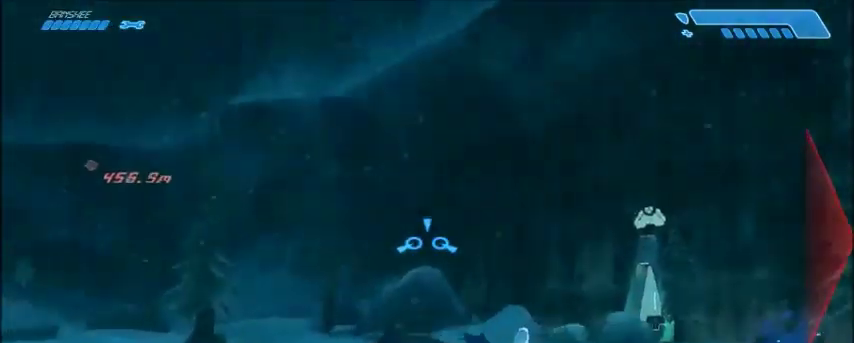
{"keys": ["w"], "mouse": [], "events": []}
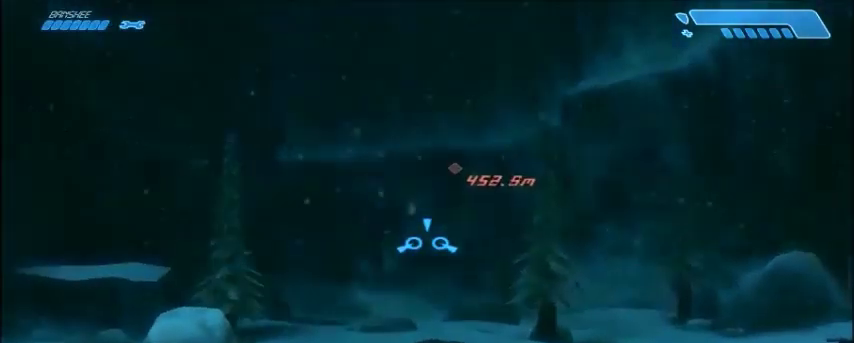
{"keys": ["w"], "mouse": [], "events": []}
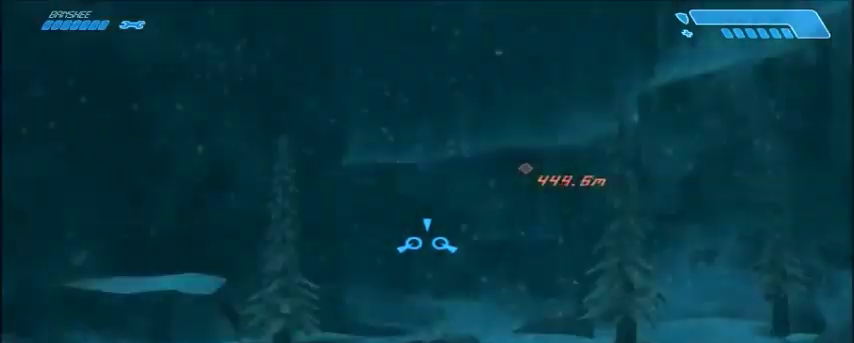
{"keys": ["w"], "mouse": [], "events": []}
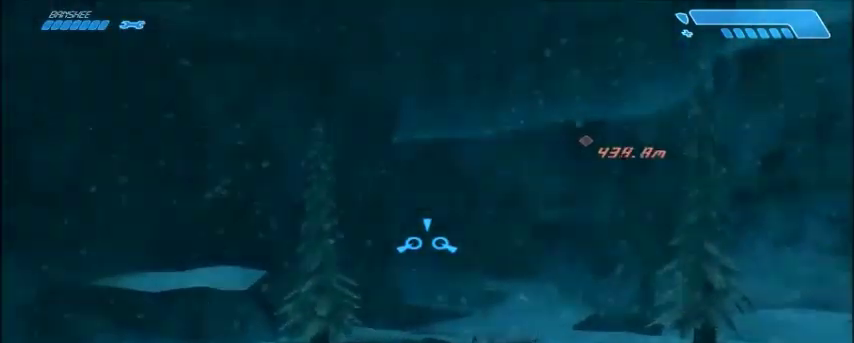
{"keys": ["w"], "mouse": [], "events": []}
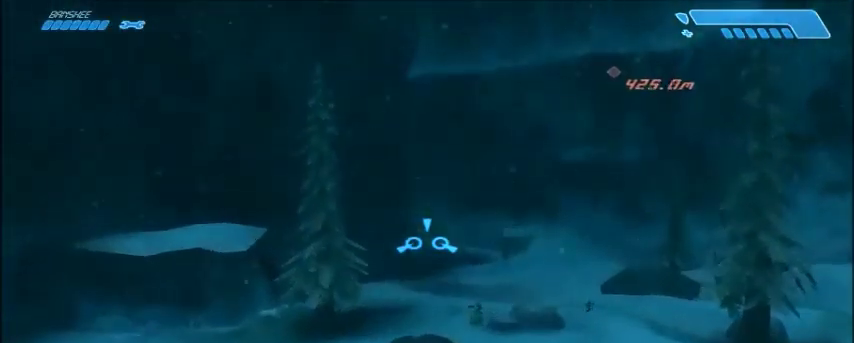
{"keys": ["w"], "mouse": [], "events": []}
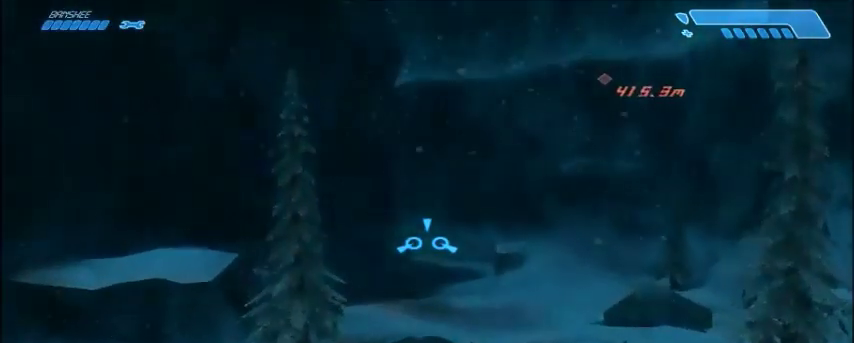
{"keys": ["w"], "mouse": [], "events": []}
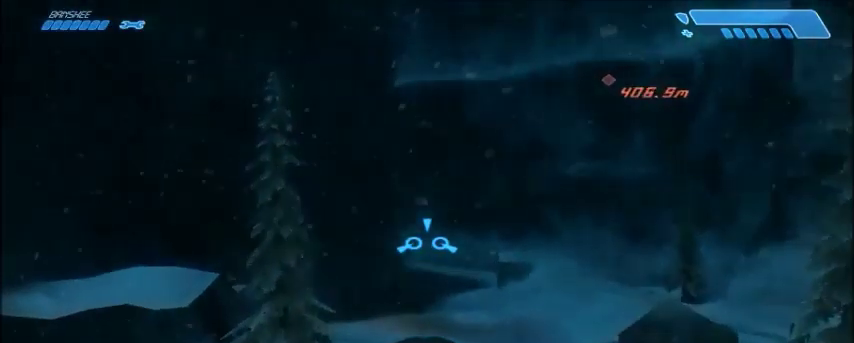
{"keys": ["w"], "mouse": [], "events": []}
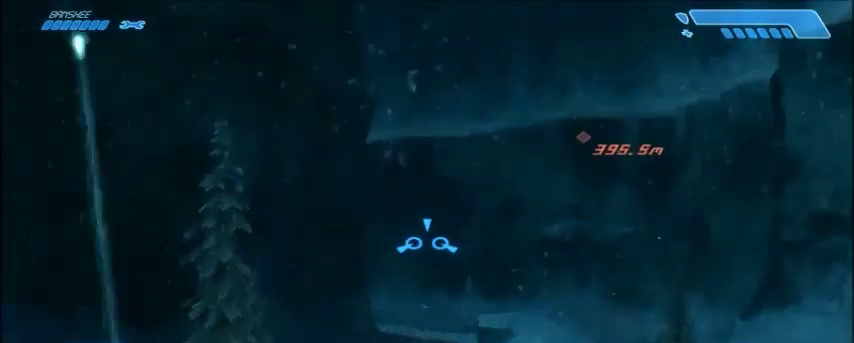
{"keys": ["w"], "mouse": [], "events": []}
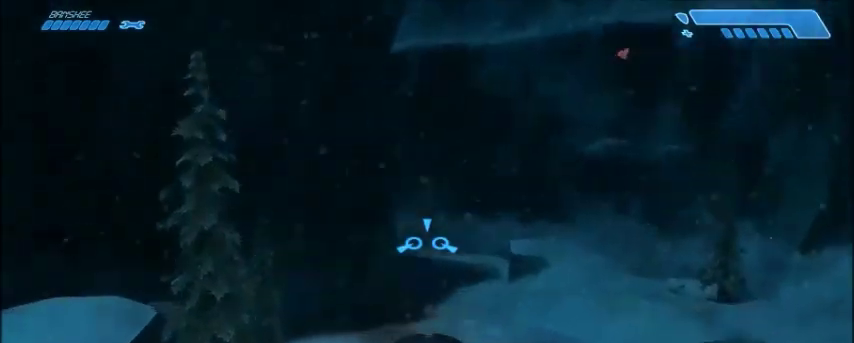
{"keys": ["w"], "mouse": [], "events": []}
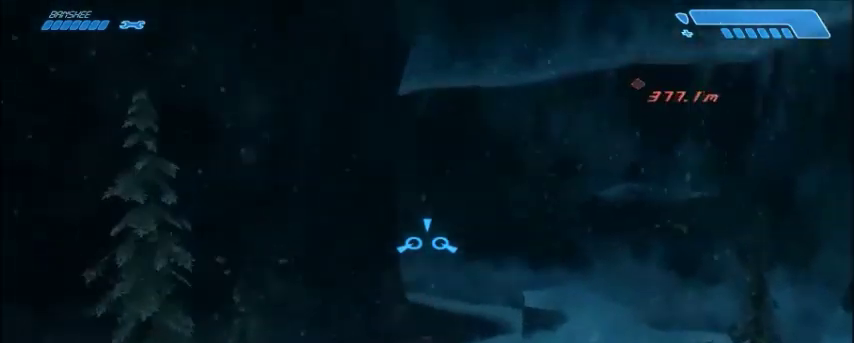
{"keys": ["w"], "mouse": [], "events": []}
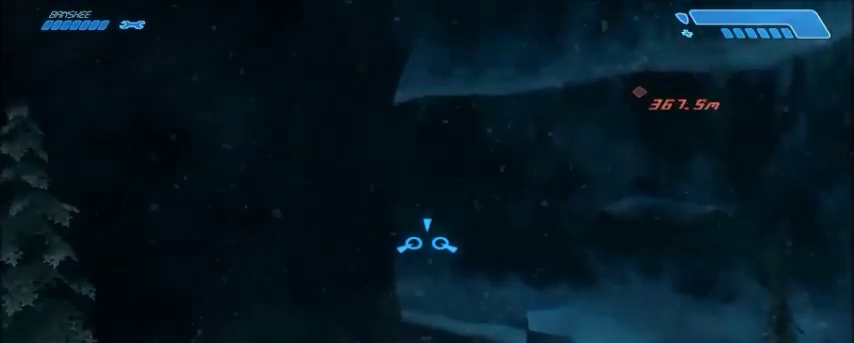
{"keys": ["w"], "mouse": [], "events": []}
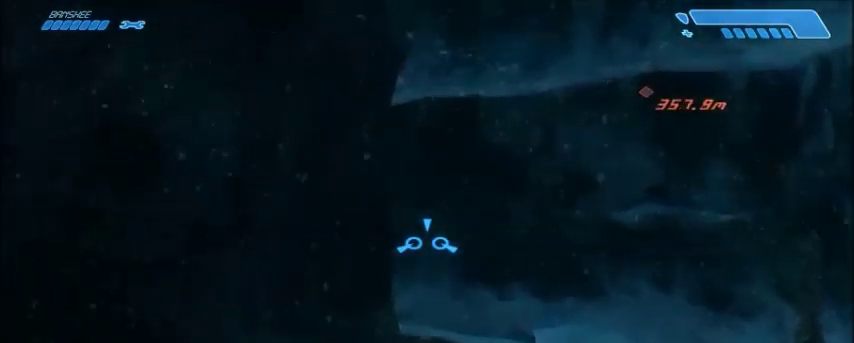
{"keys": ["w"], "mouse": [], "events": []}
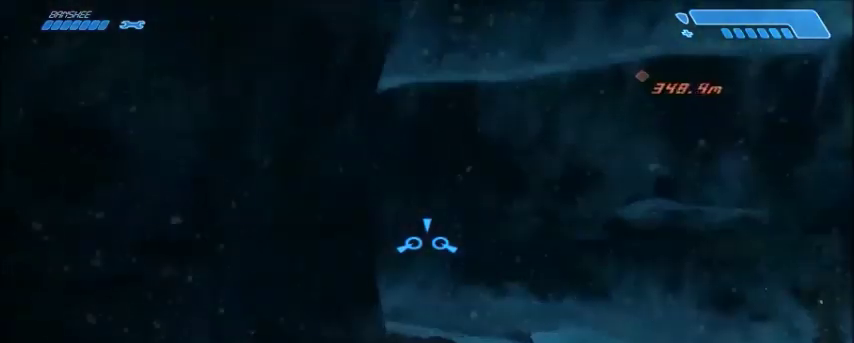
{"keys": ["w"], "mouse": [], "events": []}
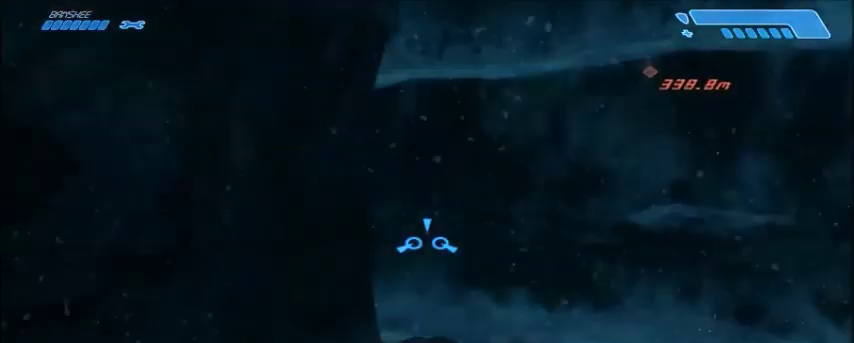
{"keys": ["w"], "mouse": [], "events": []}
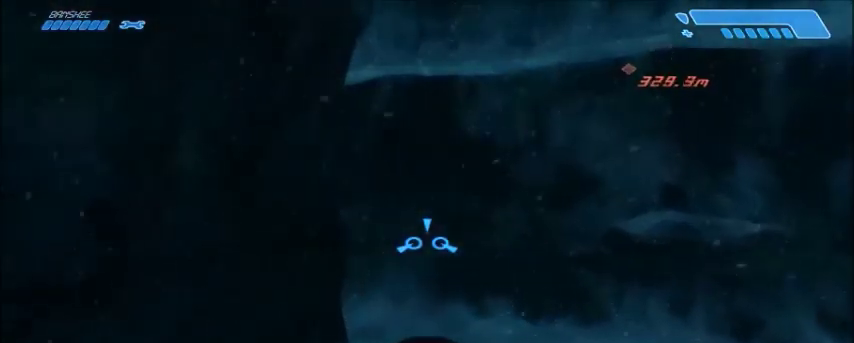
{"keys": ["w"], "mouse": [], "events": []}
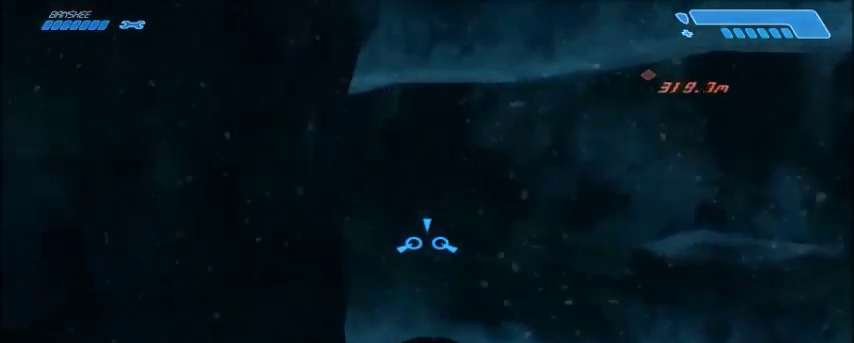
{"keys": ["w"], "mouse": [], "events": []}
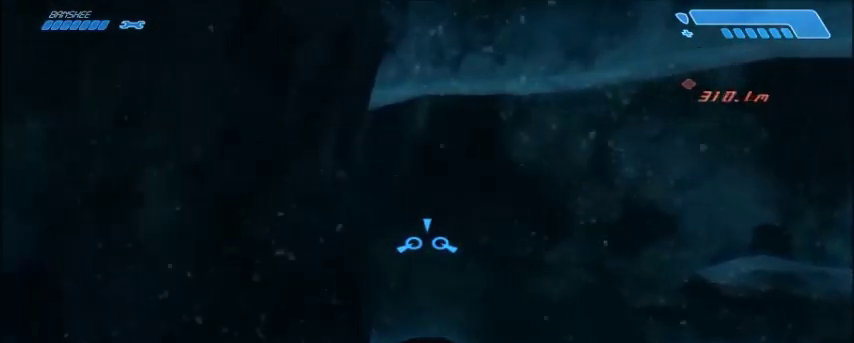
{"keys": ["w"], "mouse": [], "events": []}
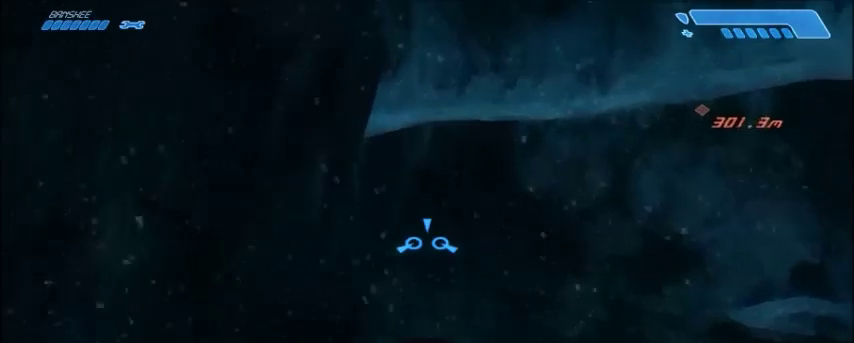
{"keys": ["w"], "mouse": [], "events": []}
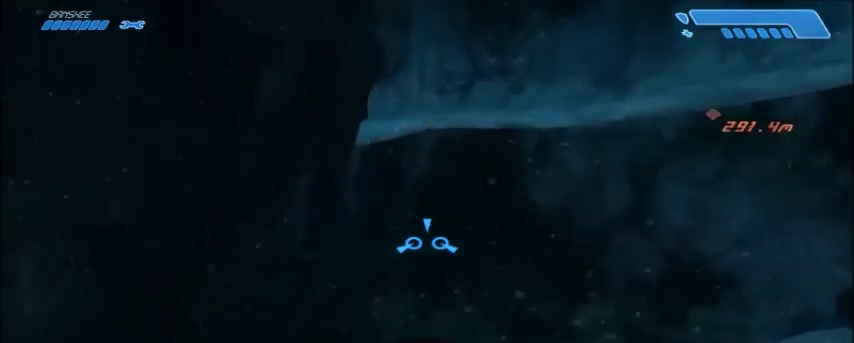
{"keys": ["w"], "mouse": [], "events": []}
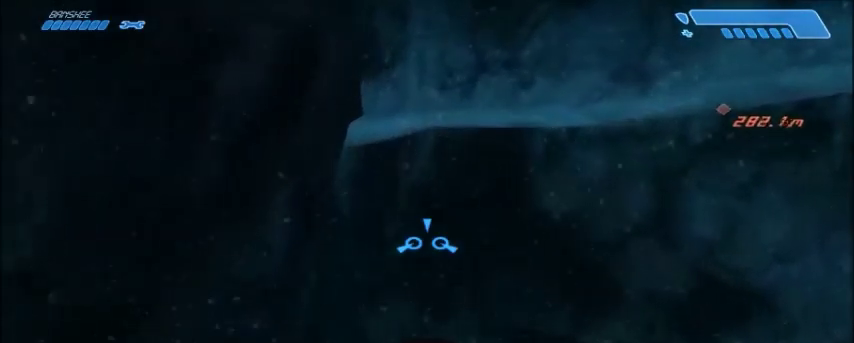
{"keys": ["w"], "mouse": [], "events": []}
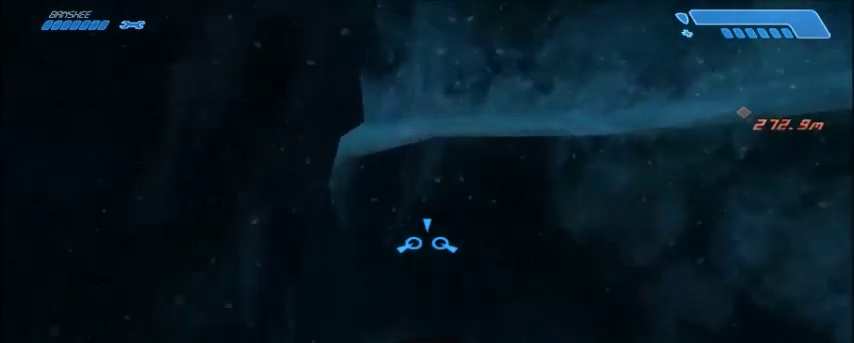
{"keys": ["w"], "mouse": [], "events": []}
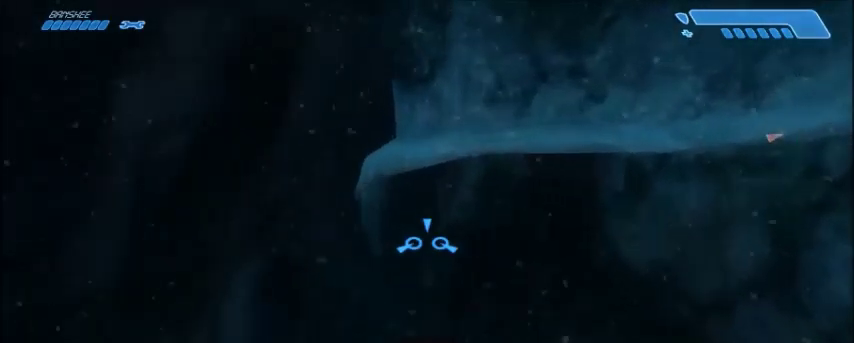
{"keys": ["w"], "mouse": [], "events": []}
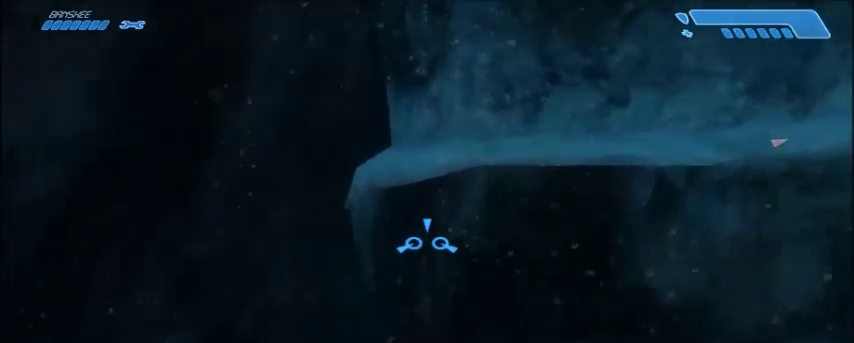
{"keys": ["w"], "mouse": [], "events": []}
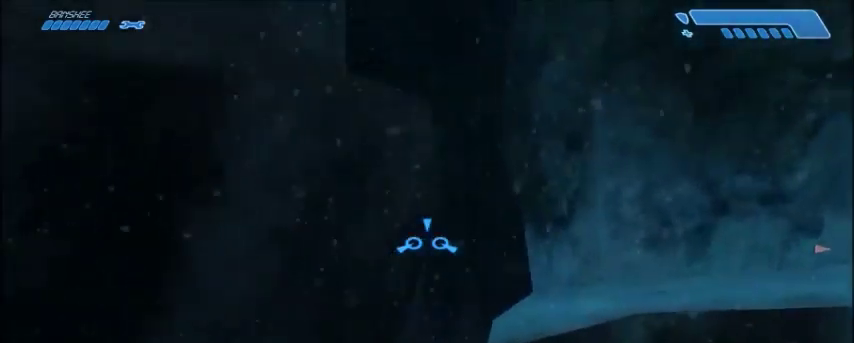
{"keys": ["w"], "mouse": [], "events": []}
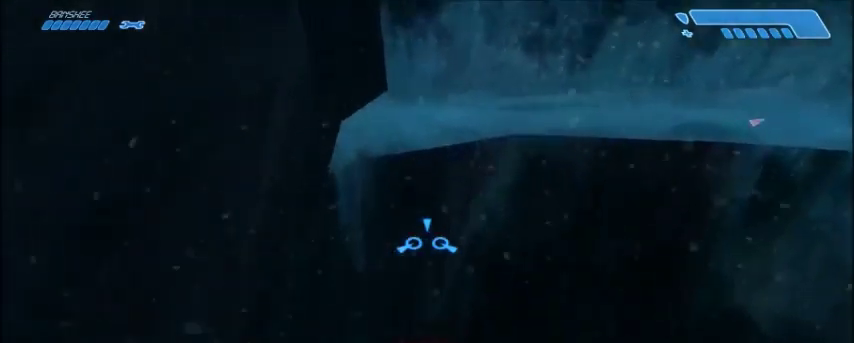
{"keys": ["w"], "mouse": [], "events": []}
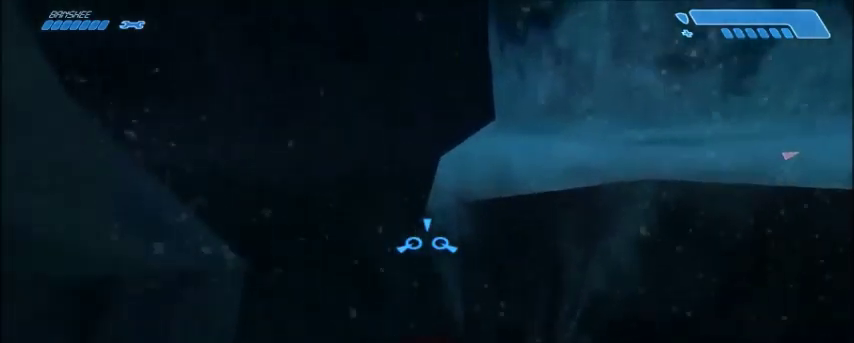
{"keys": ["w"], "mouse": [], "events": []}
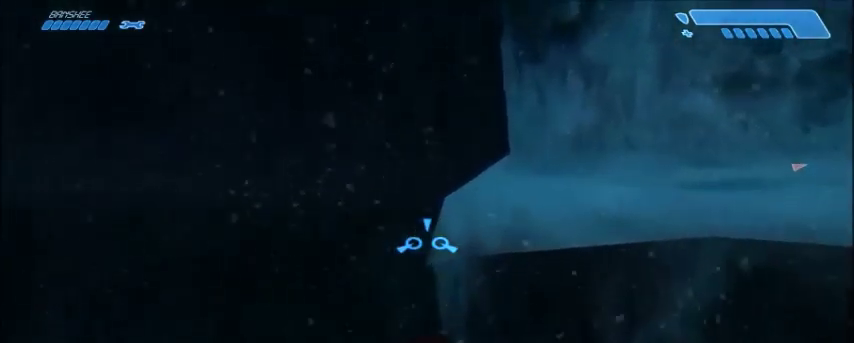
{"keys": ["w"], "mouse": [], "events": []}
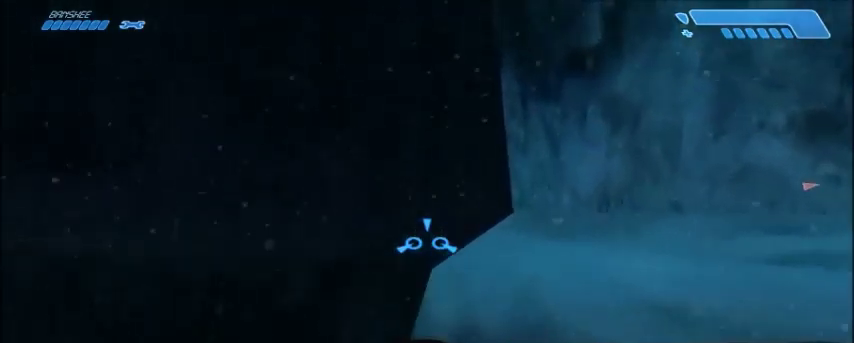
{"keys": ["w"], "mouse": [], "events": []}